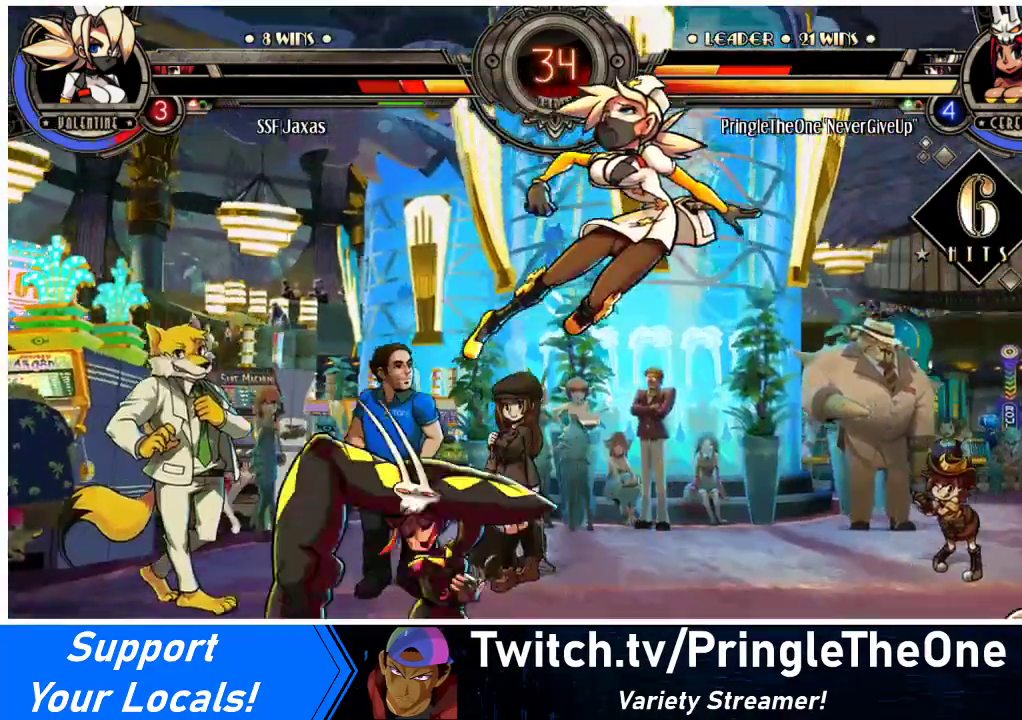
Gameplay with a controller (arcade stick); each line is a JSON object with the inputs held at the frame after it. "events" lists button and stick changes between this image and that frame as [ms after this image, input, new state], when the widget could be followed in between. Not read: L3 R3.
{"buttons": ["DPAD_RIGHT"], "events": [[67, "TRIANGLE", "up"], [100, "SQUARE", "up"], [267, "TRIANGLE", "down"], [300, "SQUARE", "down"], [400, "SQUARE", "up"], [400, "TRIANGLE", "up"]]}
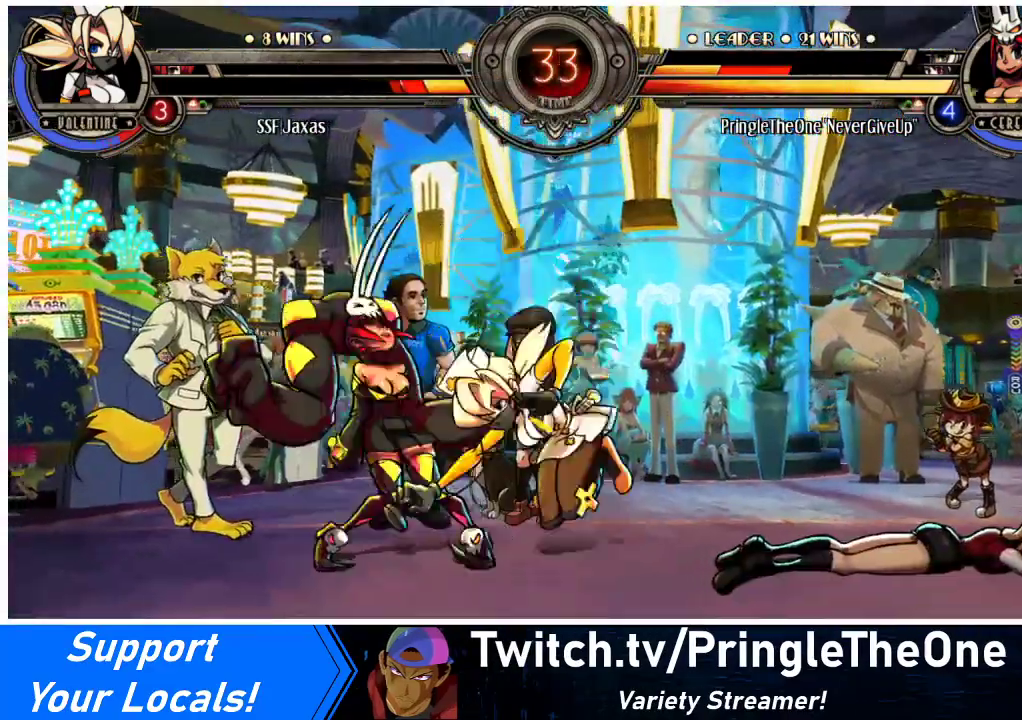
{"buttons": ["TRIANGLE"], "events": [[33, "TRIANGLE", "down"], [167, "TRIANGLE", "up"], [267, "TRIANGLE", "down"], [300, "DPAD_RIGHT", "up"], [367, "TRIANGLE", "up"], [467, "TRIANGLE", "down"]]}
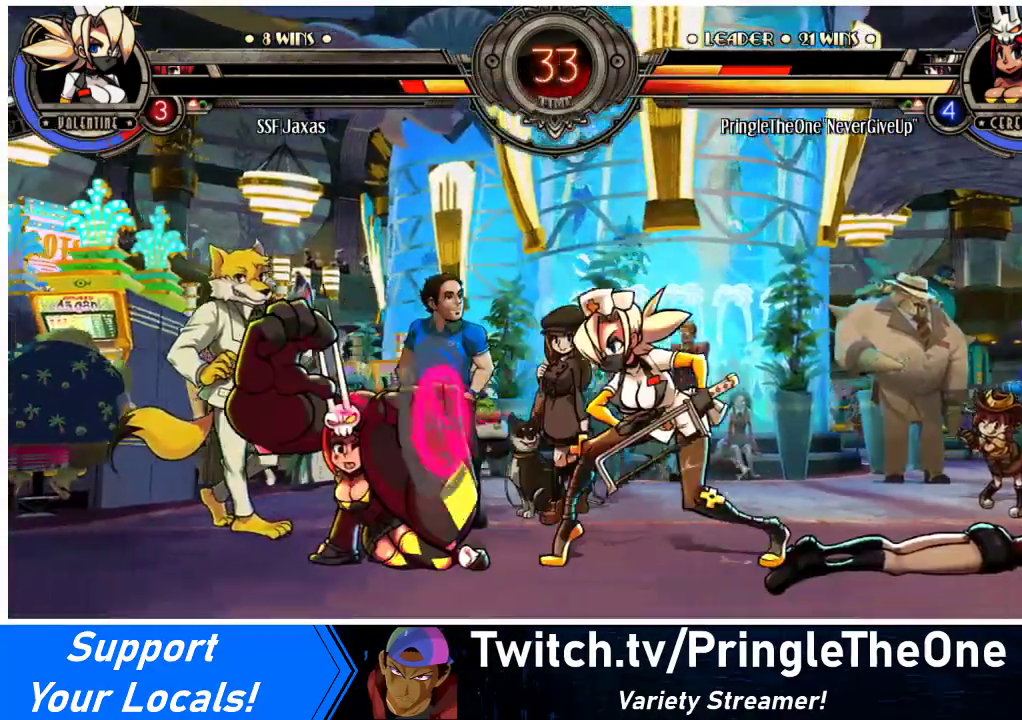
{"buttons": [], "events": [[100, "TRIANGLE", "up"]]}
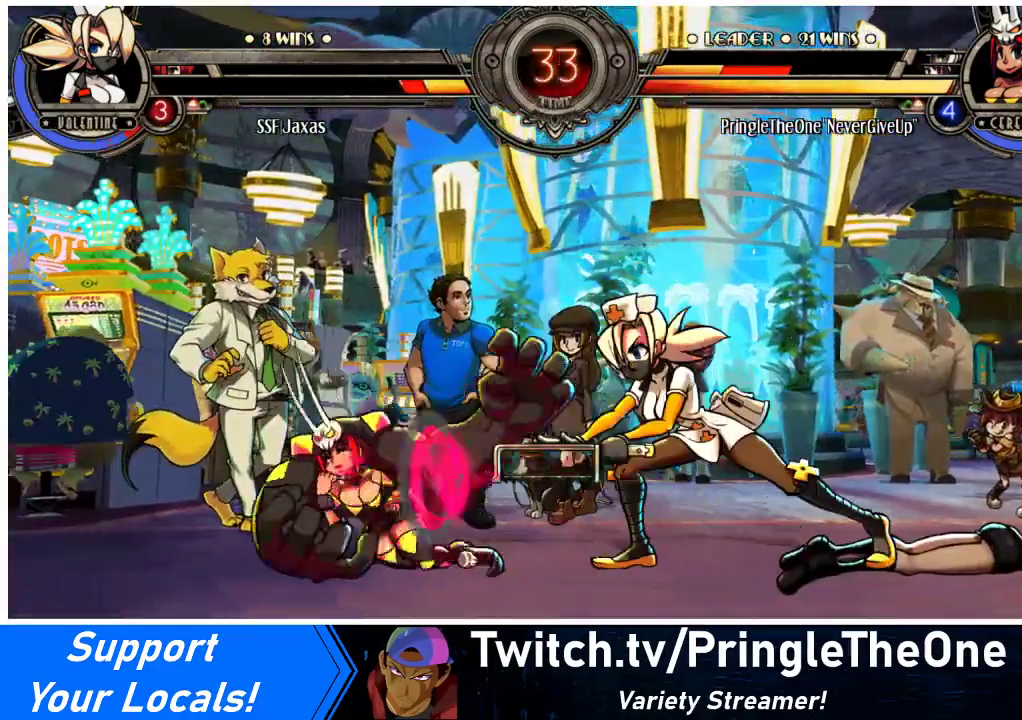
{"buttons": [], "events": [[400, "R1", "down"], [500, "R1", "up"]]}
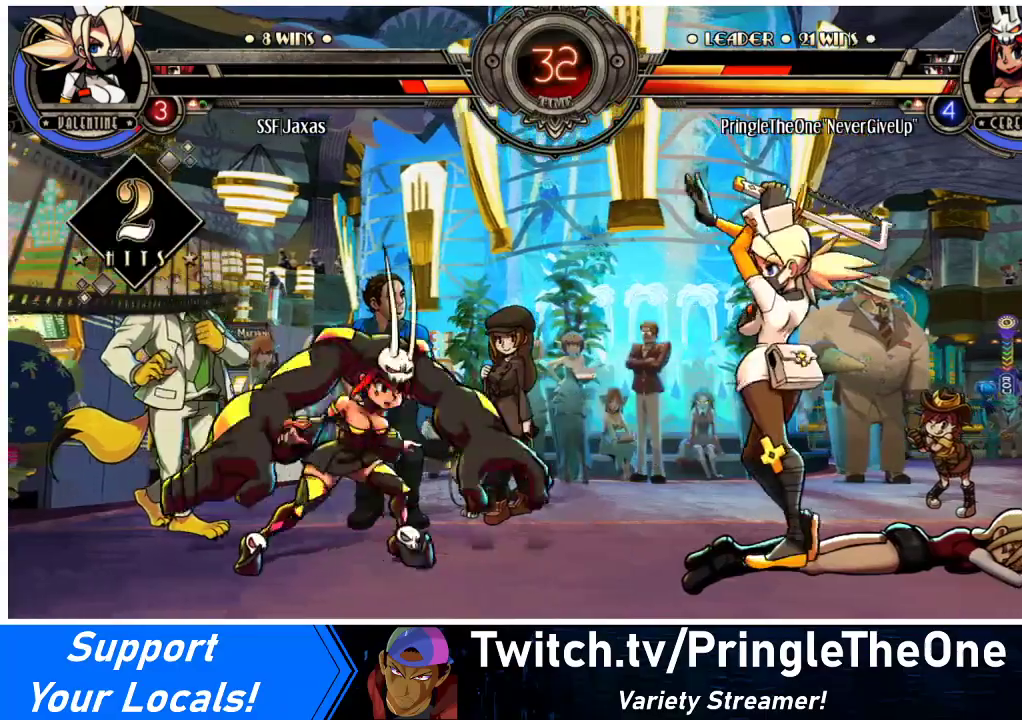
{"buttons": [], "events": [[167, "R1", "down"], [400, "R1", "up"]]}
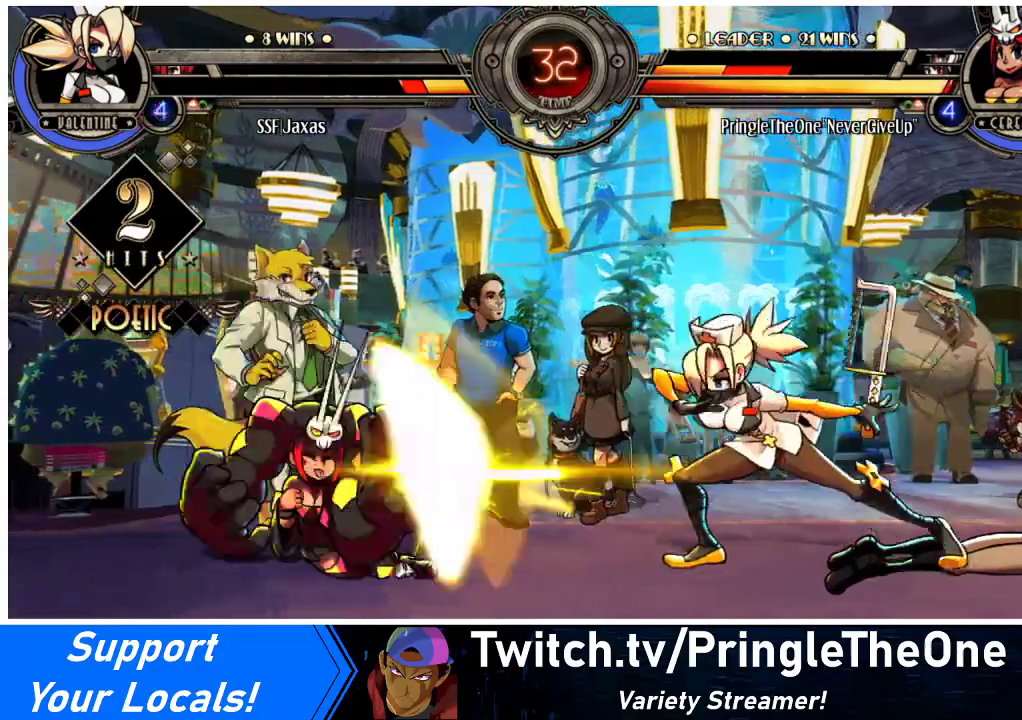
{"buttons": ["DPAD_RIGHT"], "events": [[167, "DPAD_RIGHT", "down"]]}
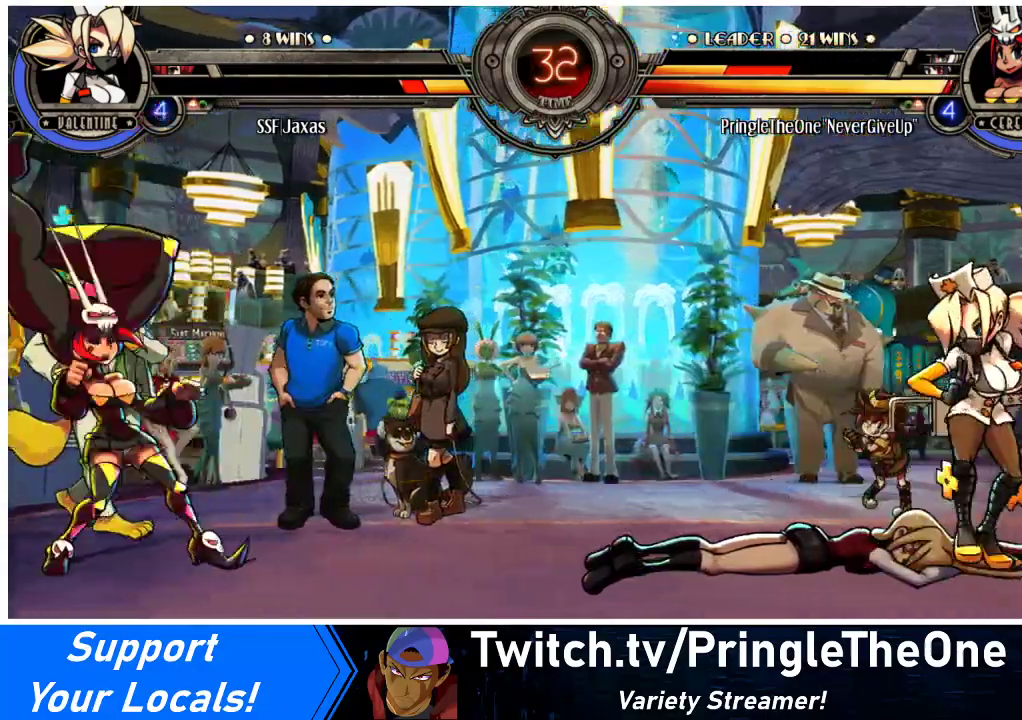
{"buttons": [], "events": [[300, "DPAD_DOWN", "down"], [333, "DPAD_RIGHT", "up"], [367, "DPAD_LEFT", "down"], [433, "DPAD_DOWN", "up"], [433, "R2", "down"], [500, "DPAD_LEFT", "up"], [500, "R2", "up"]]}
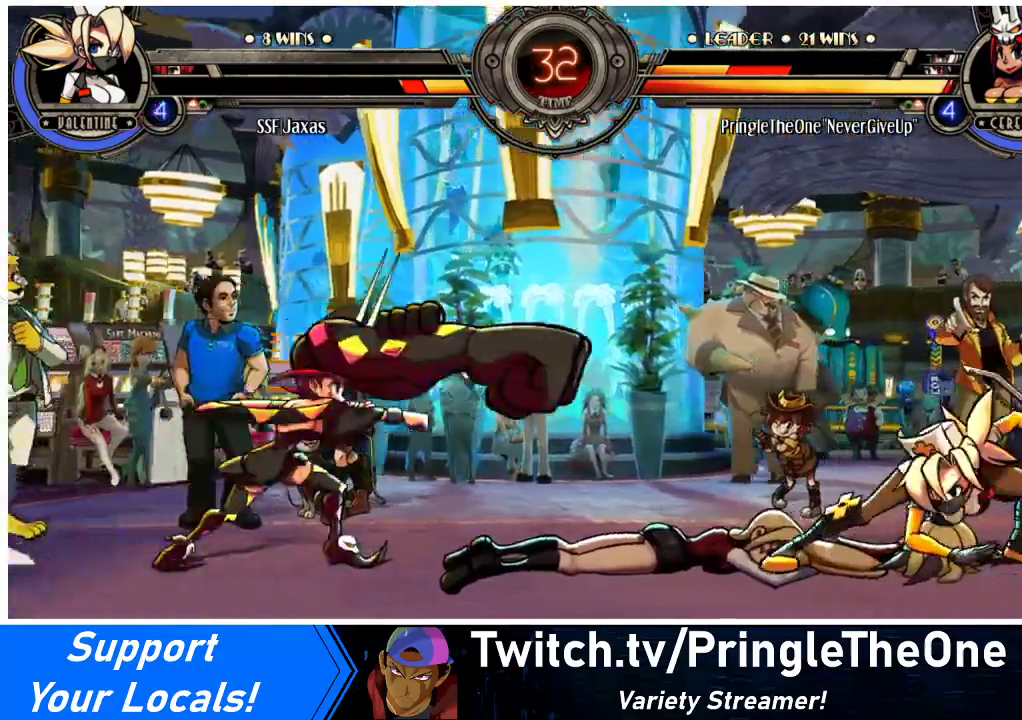
{"buttons": [], "events": []}
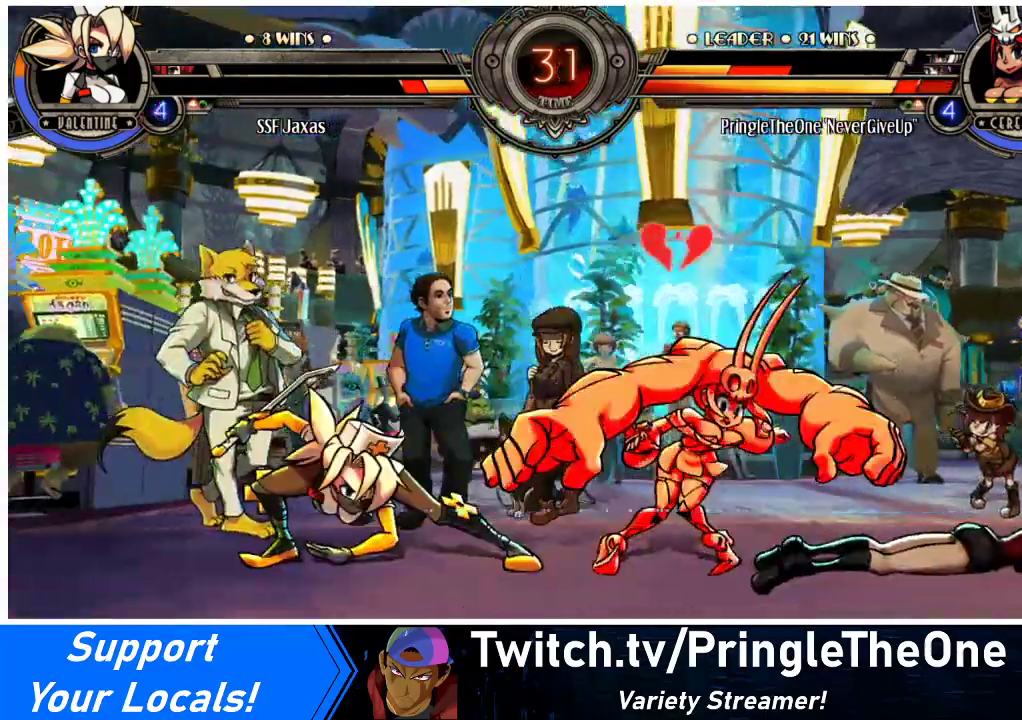
{"buttons": ["DPAD_RIGHT"], "events": [[300, "DPAD_RIGHT", "down"], [367, "DPAD_RIGHT", "up"], [433, "DPAD_RIGHT", "down"]]}
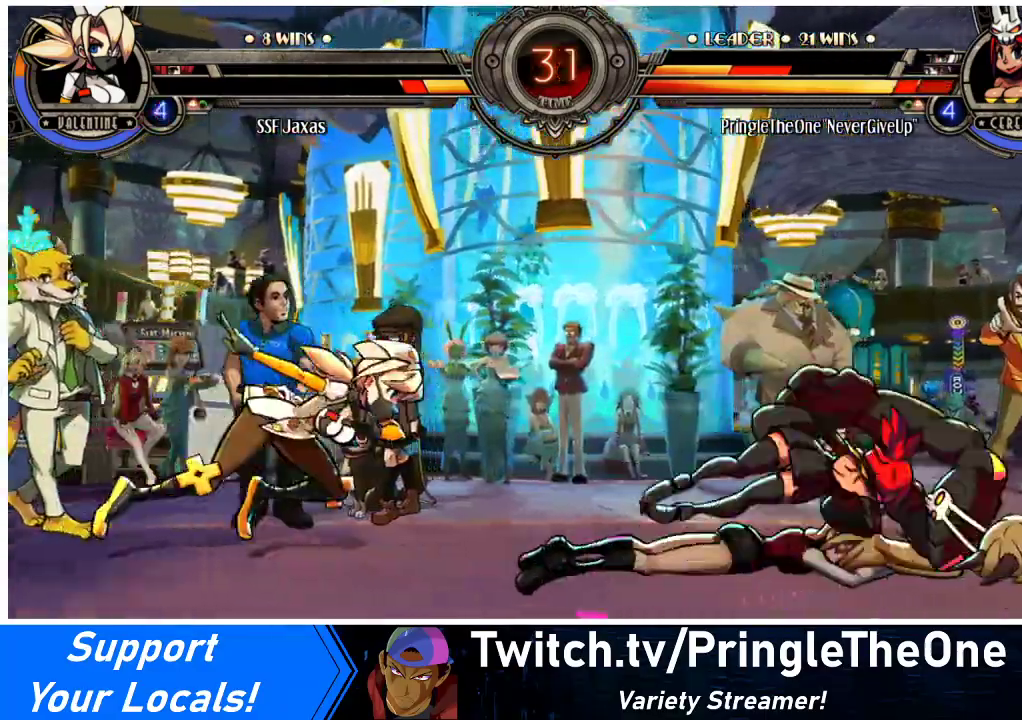
{"buttons": ["DPAD_RIGHT"], "events": []}
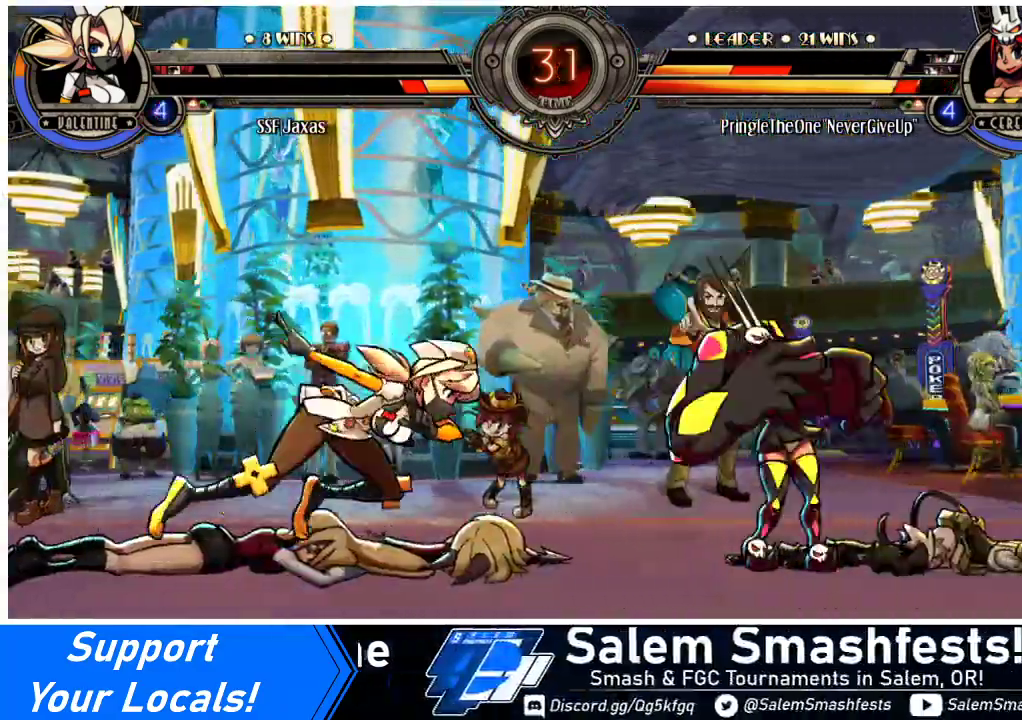
{"buttons": ["DPAD_RIGHT"], "events": [[200, "DPAD_DOWN", "down"], [300, "CROSS", "down"], [367, "DPAD_DOWN", "up"], [400, "CROSS", "up"]]}
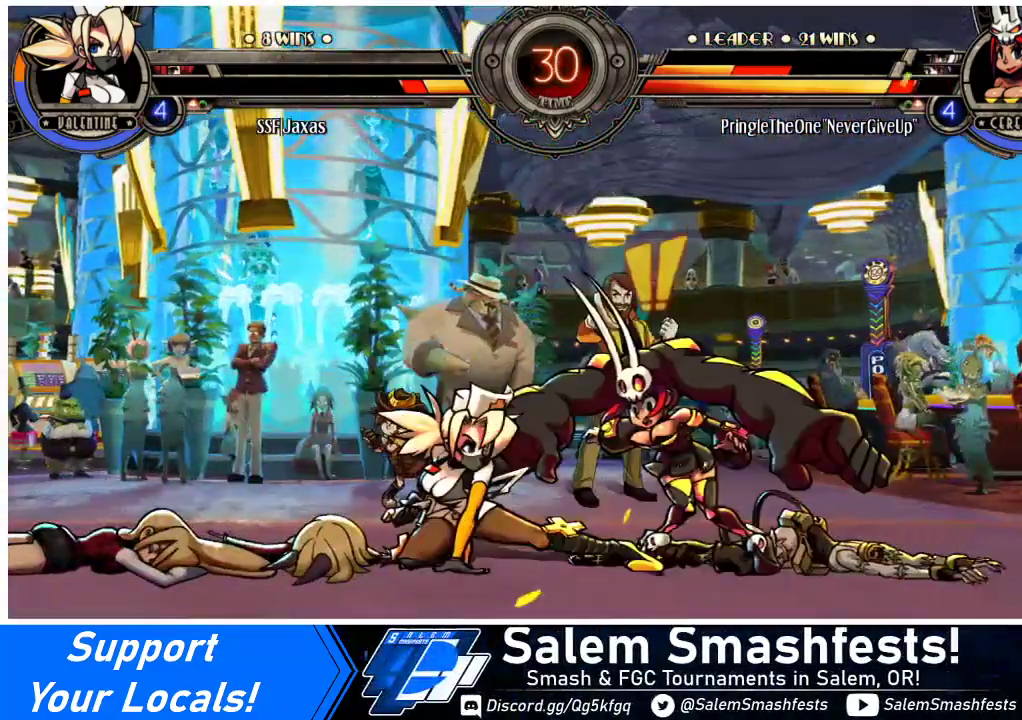
{"buttons": ["CROSS", "SQUARE", "DPAD_RIGHT"], "events": [[200, "CROSS", "down"], [200, "SQUARE", "down"], [333, "SQUARE", "up"], [367, "CROSS", "up"], [500, "CROSS", "down"], [500, "SQUARE", "down"]]}
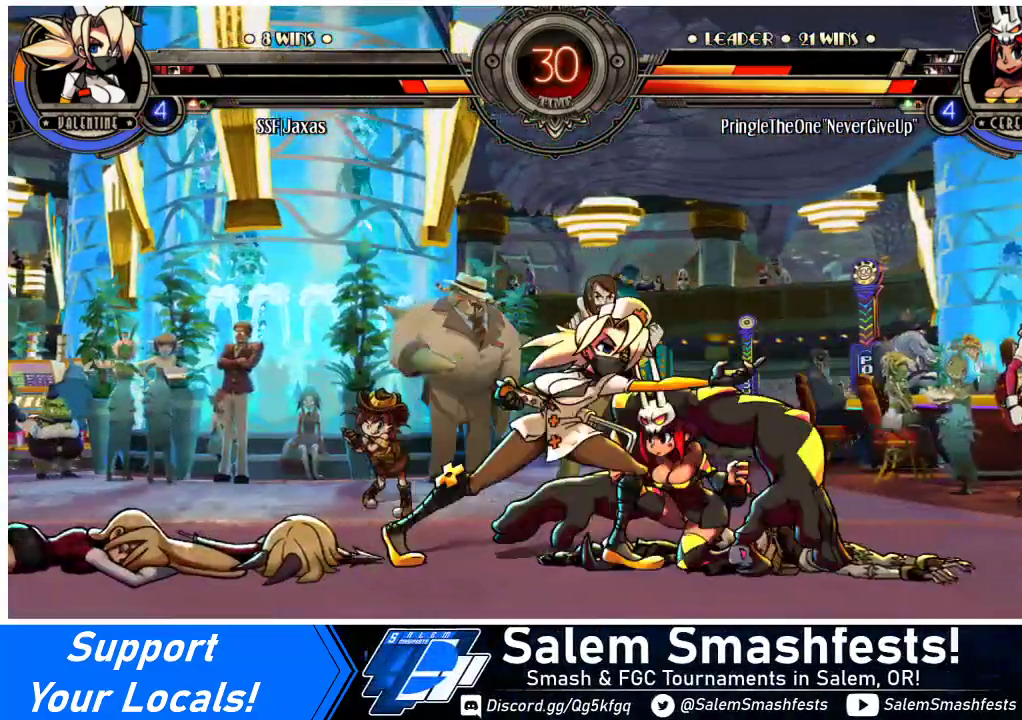
{"buttons": ["DPAD_DOWN", "DPAD_RIGHT"], "events": [[67, "SQUARE", "up"], [100, "CROSS", "up"], [400, "DPAD_DOWN", "down"]]}
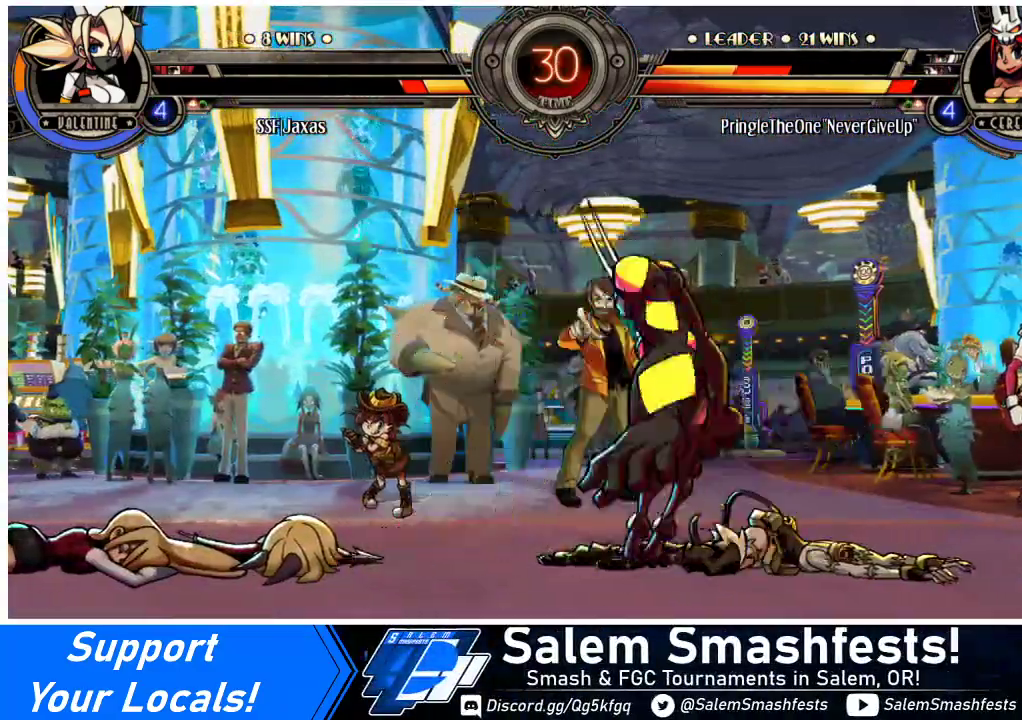
{"buttons": ["DPAD_DOWN", "DPAD_RIGHT"], "events": []}
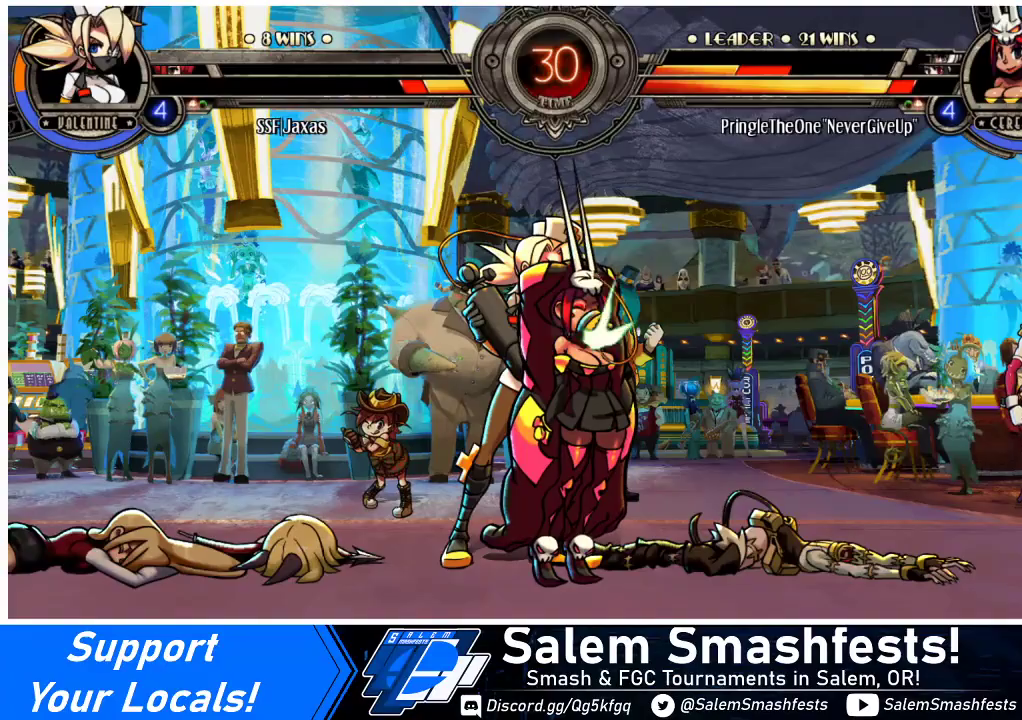
{"buttons": [], "events": [[367, "DPAD_DOWN", "up"], [367, "DPAD_RIGHT", "up"]]}
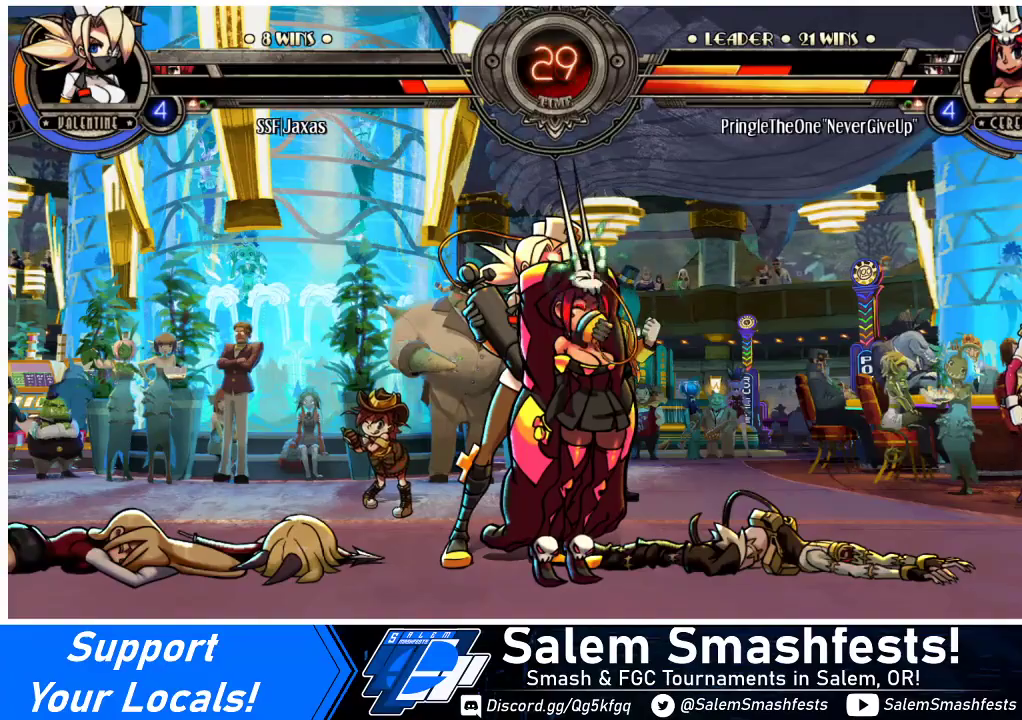
{"buttons": ["DPAD_DOWN"], "events": [[67, "DPAD_DOWN", "down"], [133, "DPAD_RIGHT", "down"], [167, "DPAD_DOWN", "up"], [200, "CIRCLE", "down"], [200, "TRIANGLE", "down"], [233, "CIRCLE", "up"], [233, "DPAD_RIGHT", "up"], [233, "TRIANGLE", "up"], [267, "DPAD_DOWN", "down"], [333, "DPAD_RIGHT", "down"], [367, "DPAD_DOWN", "up"], [400, "CIRCLE", "down"], [400, "TRIANGLE", "down"], [433, "DPAD_RIGHT", "up"], [467, "CIRCLE", "up"], [467, "DPAD_DOWN", "down"], [467, "TRIANGLE", "up"]]}
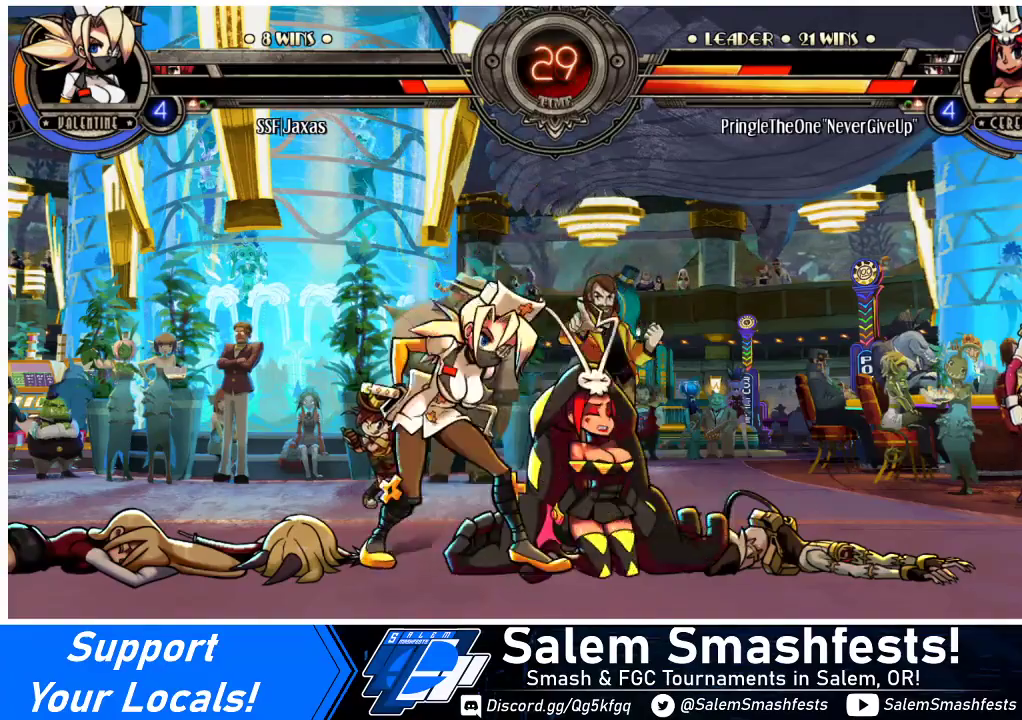
{"buttons": [], "events": [[33, "DPAD_DOWN", "up"], [33, "DPAD_RIGHT", "down"], [67, "CIRCLE", "down"], [67, "TRIANGLE", "down"], [100, "CIRCLE", "up"], [100, "DPAD_RIGHT", "up"], [100, "TRIANGLE", "up"], [133, "DPAD_DOWN", "down"], [167, "DPAD_RIGHT", "down"], [200, "DPAD_DOWN", "up"], [233, "DPAD_RIGHT", "up"]]}
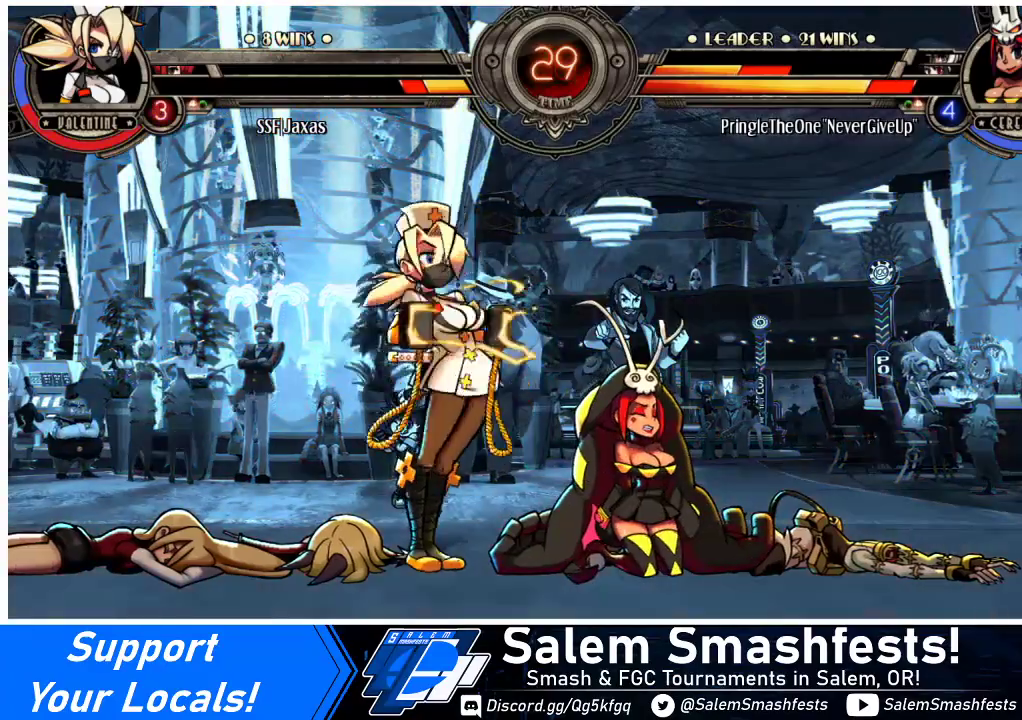
{"buttons": [], "events": []}
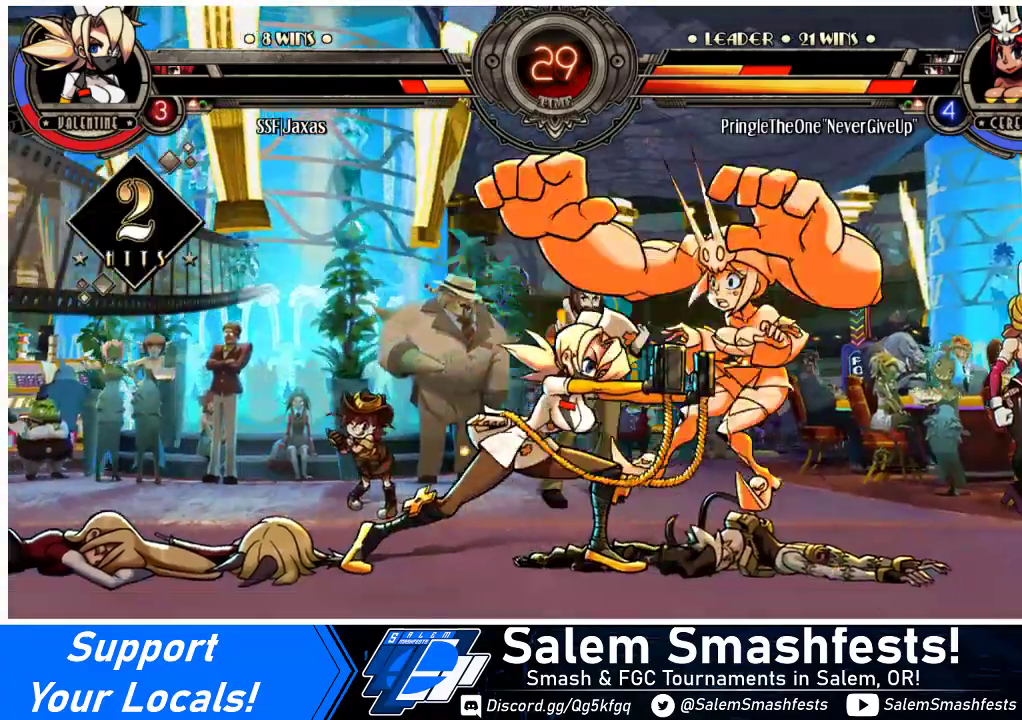
{"buttons": ["DPAD_RIGHT"], "events": [[467, "DPAD_RIGHT", "down"]]}
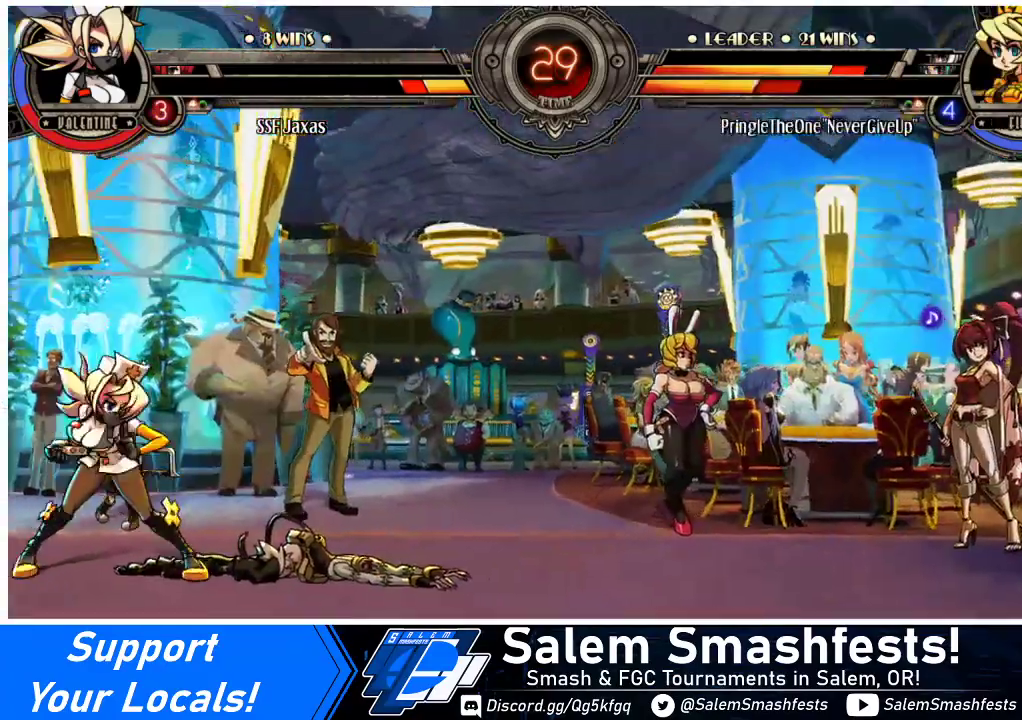
{"buttons": ["DPAD_RIGHT"], "events": [[33, "DPAD_RIGHT", "up"], [100, "DPAD_RIGHT", "down"]]}
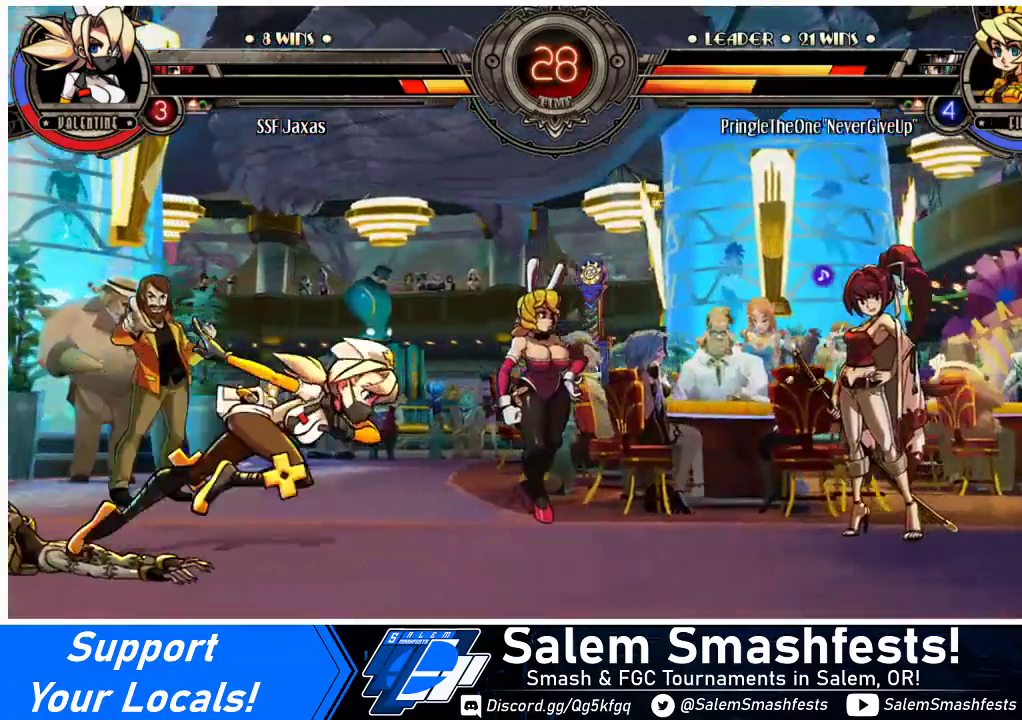
{"buttons": ["DPAD_RIGHT"], "events": []}
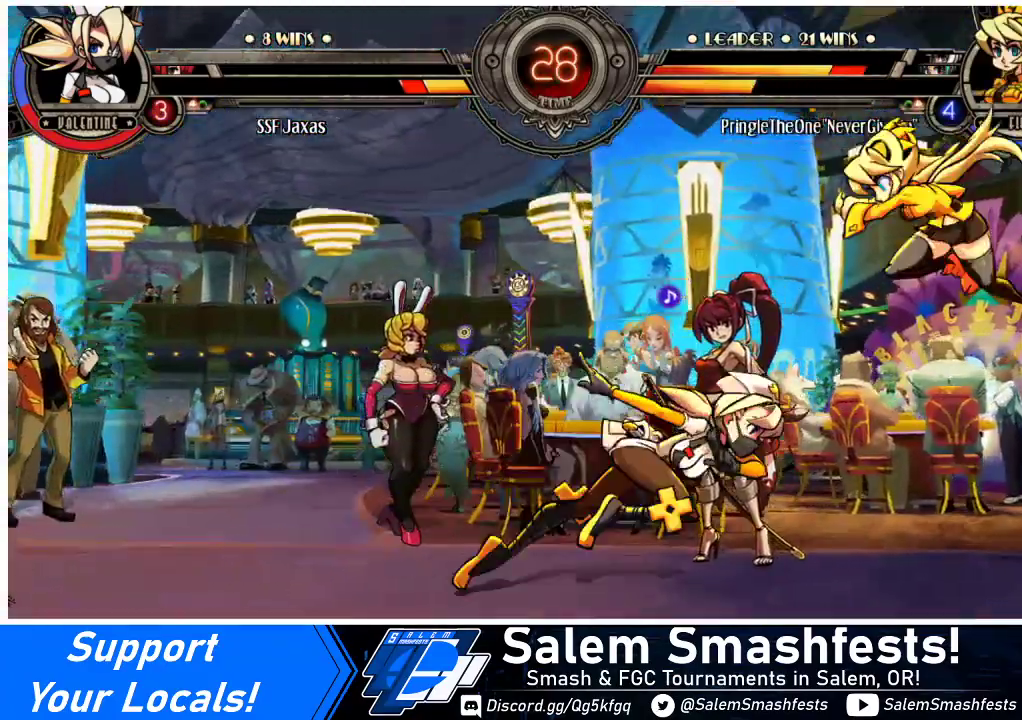
{"buttons": ["SQUARE"], "events": [[167, "DPAD_RIGHT", "up"], [200, "DPAD_LEFT", "down"], [267, "SQUARE", "down"], [367, "DPAD_LEFT", "up"], [367, "SQUARE", "up"], [433, "SQUARE", "down"]]}
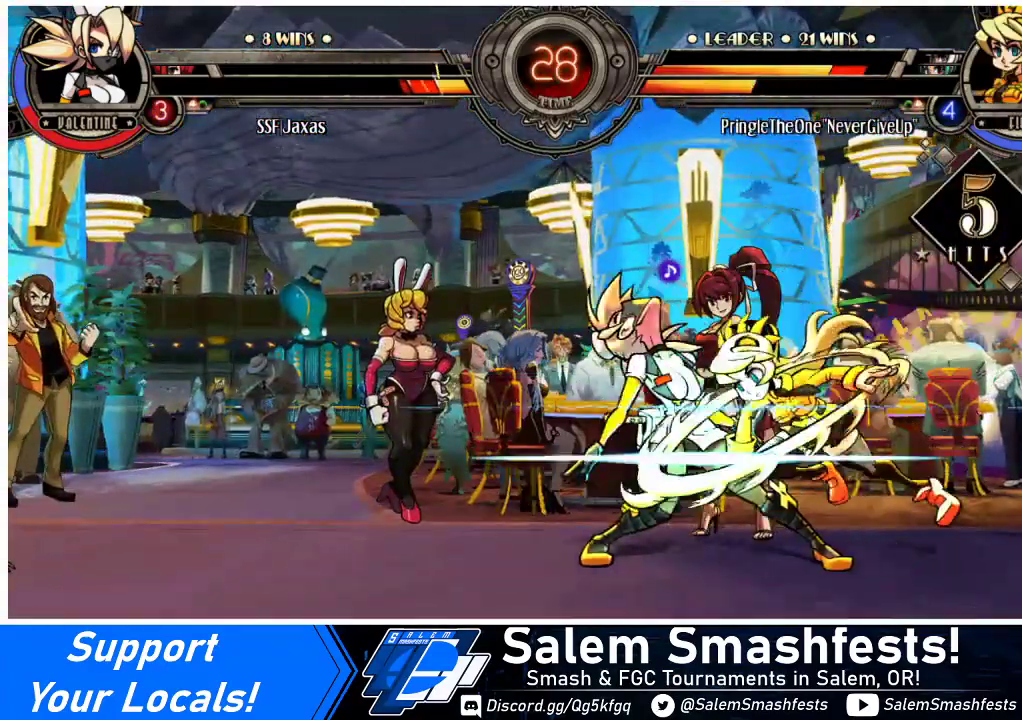
{"buttons": ["DPAD_DOWN", "DPAD_LEFT"], "events": [[33, "DPAD_LEFT", "down"], [33, "SQUARE", "up"], [100, "DPAD_DOWN", "down"]]}
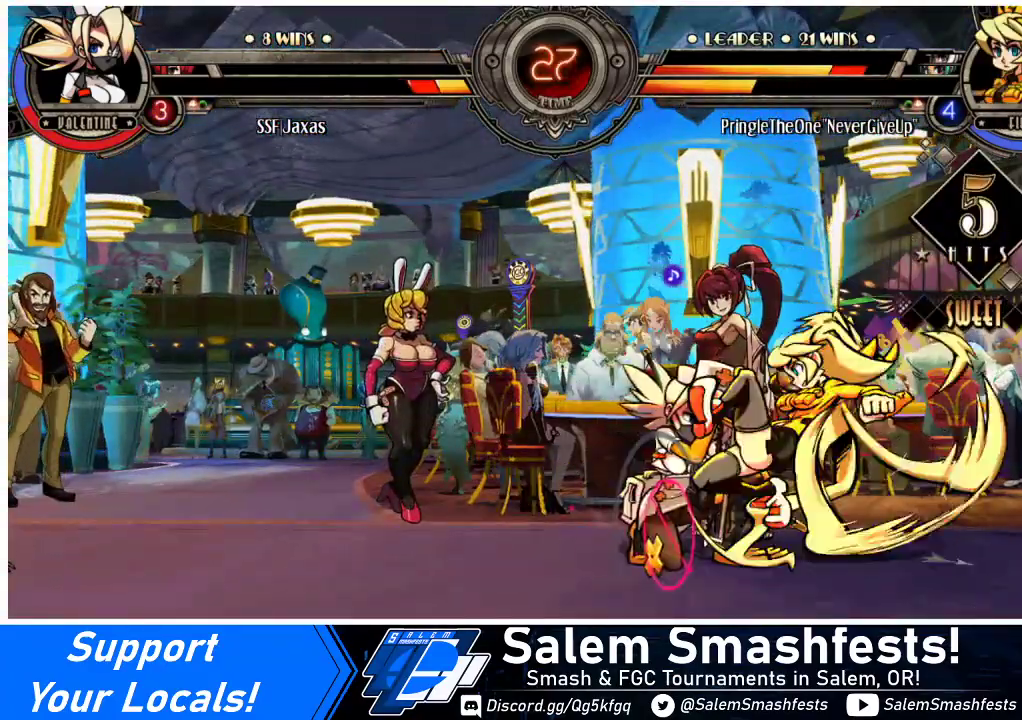
{"buttons": ["SQUARE", "TRIANGLE", "DPAD_DOWN", "DPAD_LEFT"], "events": [[500, "SQUARE", "down"], [500, "TRIANGLE", "down"]]}
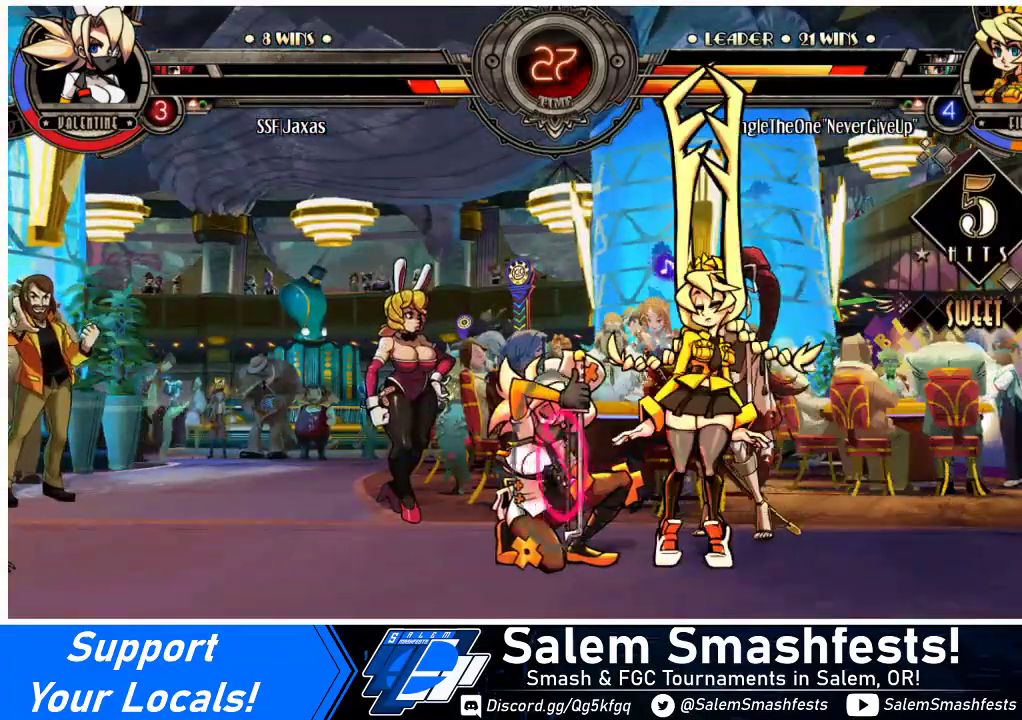
{"buttons": [], "events": [[167, "DPAD_DOWN", "up"], [167, "DPAD_LEFT", "up"], [167, "SQUARE", "up"], [167, "TRIANGLE", "up"], [267, "DPAD_RIGHT", "down"], [300, "R2", "down"], [400, "DPAD_RIGHT", "up"], [433, "R2", "up"]]}
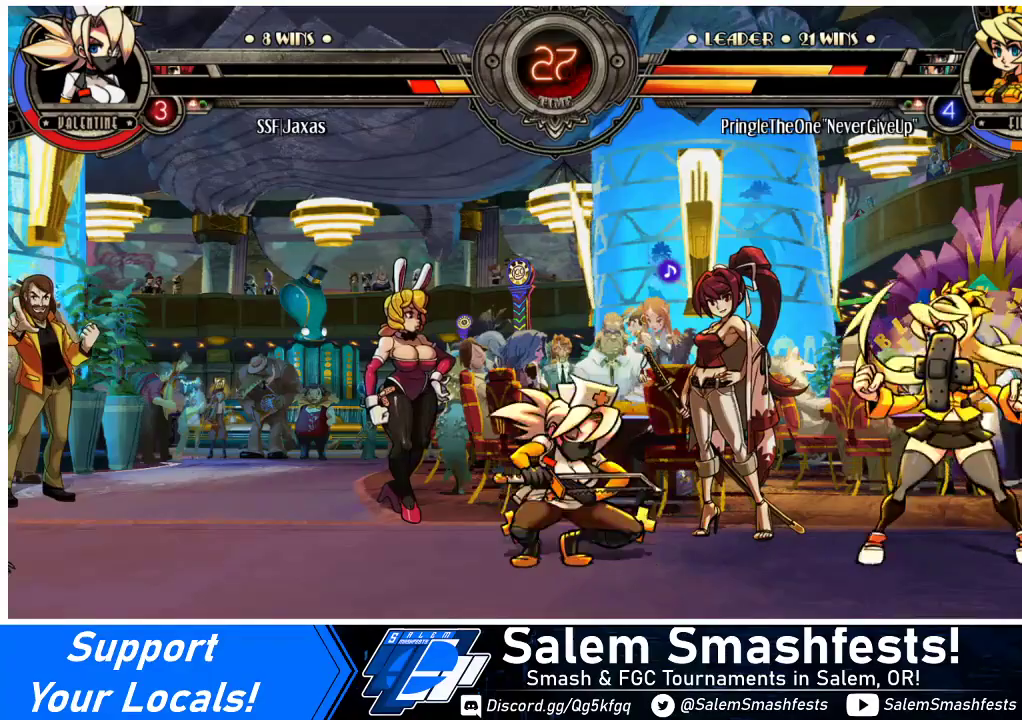
{"buttons": ["R2"], "events": [[67, "R2", "down"], [167, "R2", "up"], [333, "R2", "down"]]}
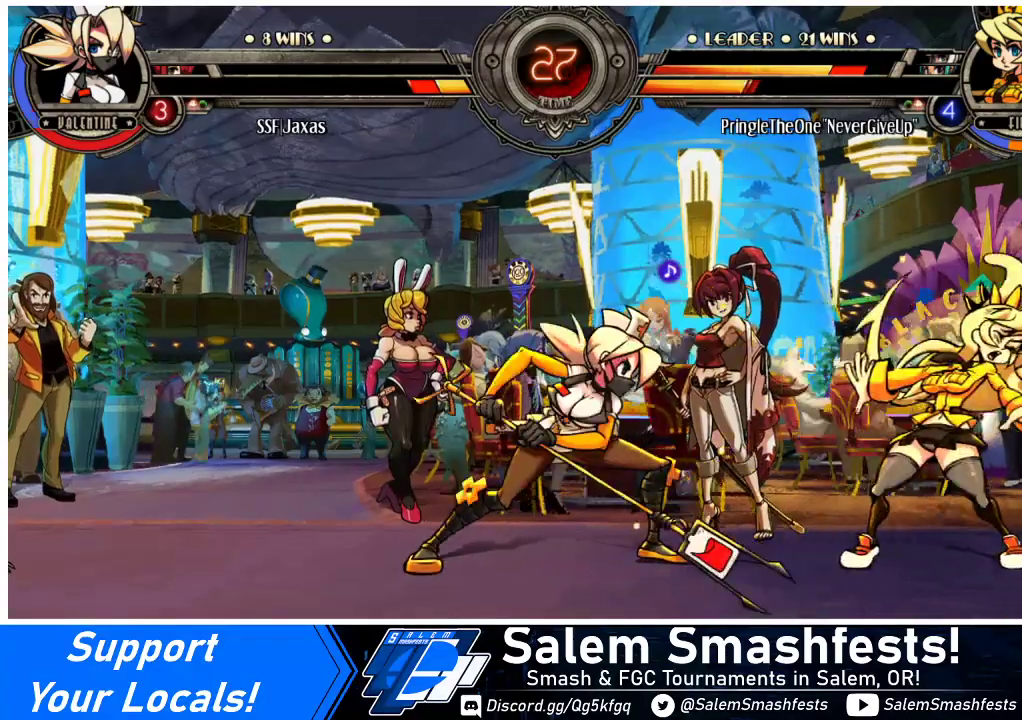
{"buttons": ["DPAD_DOWN"], "events": [[67, "R2", "up"], [267, "R2", "down"], [433, "R2", "up"], [500, "DPAD_DOWN", "down"]]}
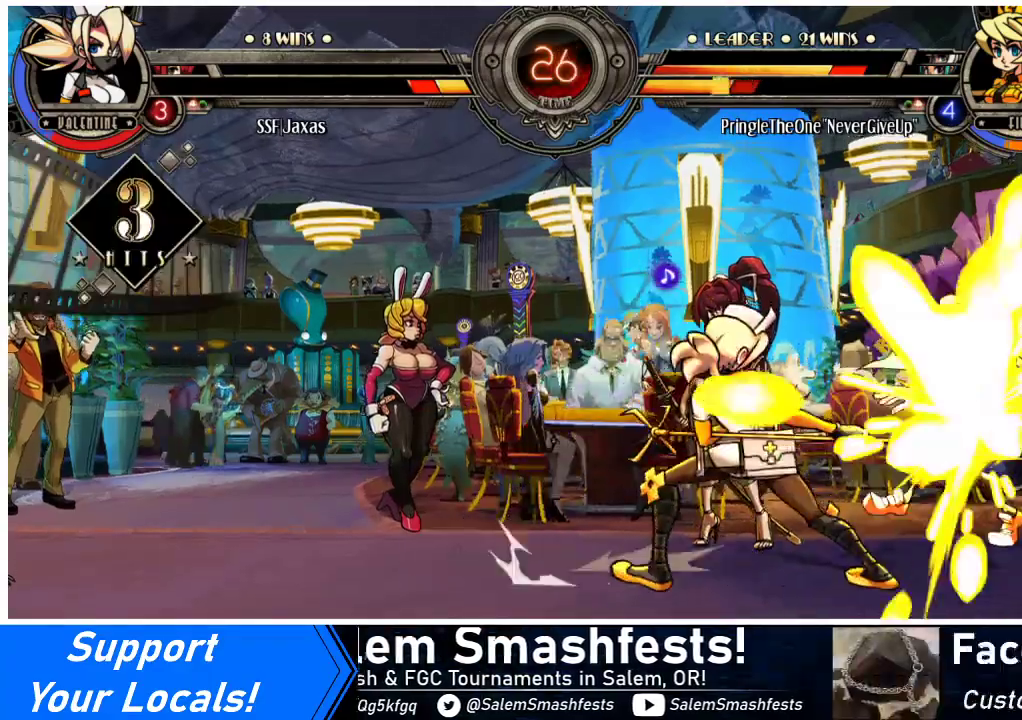
{"buttons": [], "events": [[33, "DPAD_RIGHT", "down"], [67, "DPAD_DOWN", "up"], [100, "R2", "down"], [133, "CIRCLE", "down"], [133, "DPAD_RIGHT", "up"], [200, "CIRCLE", "up"], [200, "R2", "up"]]}